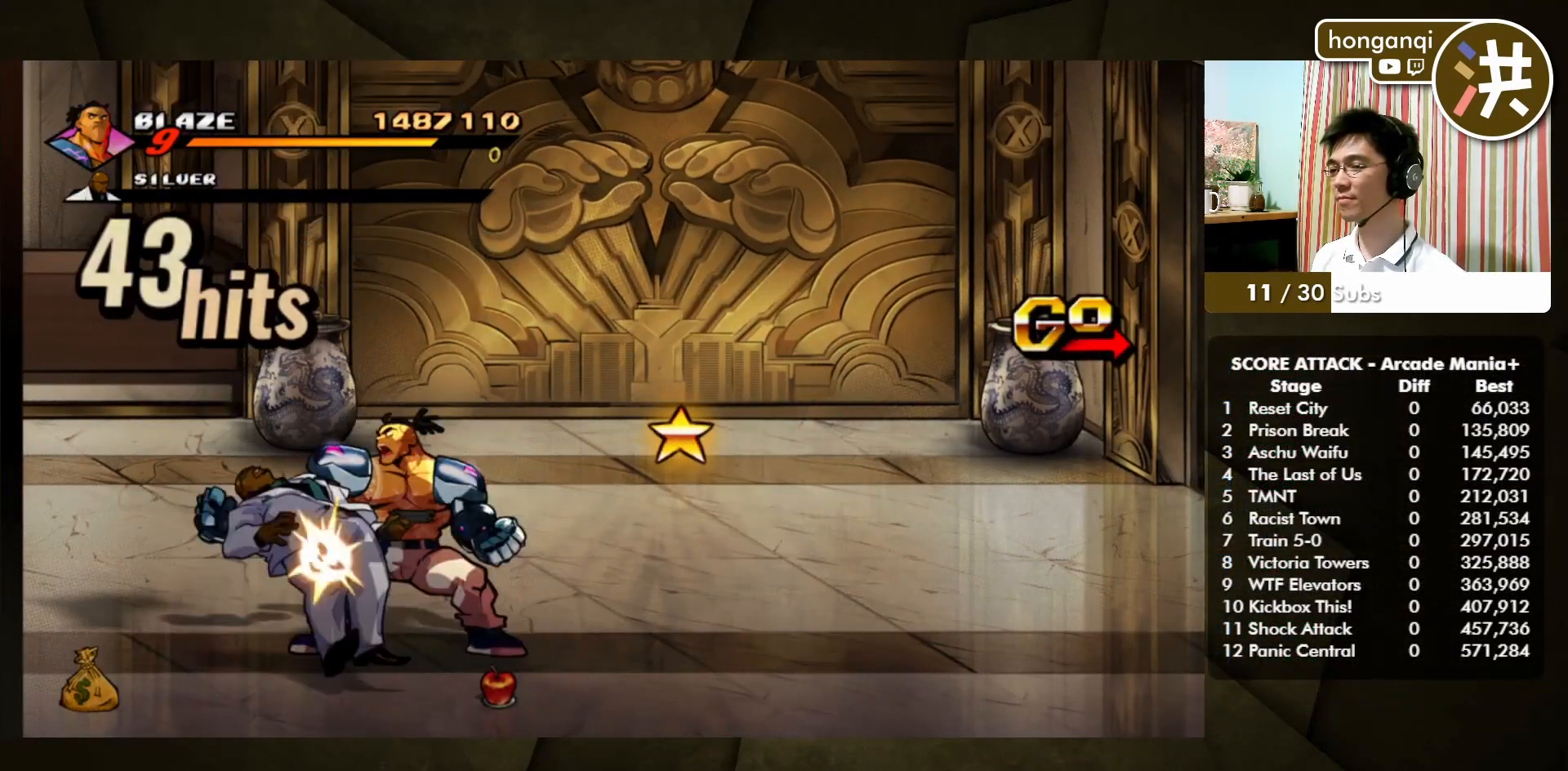
Gameplay with a controller (arcade stick); each line is a JSON object with the inputs held at the frame after it. "events" lists button and stick changes between this image and that frame as [ms after this image, input, new state], when the widget could be followed in between. Not read: L3 R3.
{"buttons": [], "left_stick": "center", "events": [[67, "CIRCLE", "down"], [167, "CIRCLE", "up"], [200, "CIRCLE", "down"], [283, "CIRCLE", "up"], [350, "CIRCLE", "down"], [433, "CIRCLE", "up"]]}
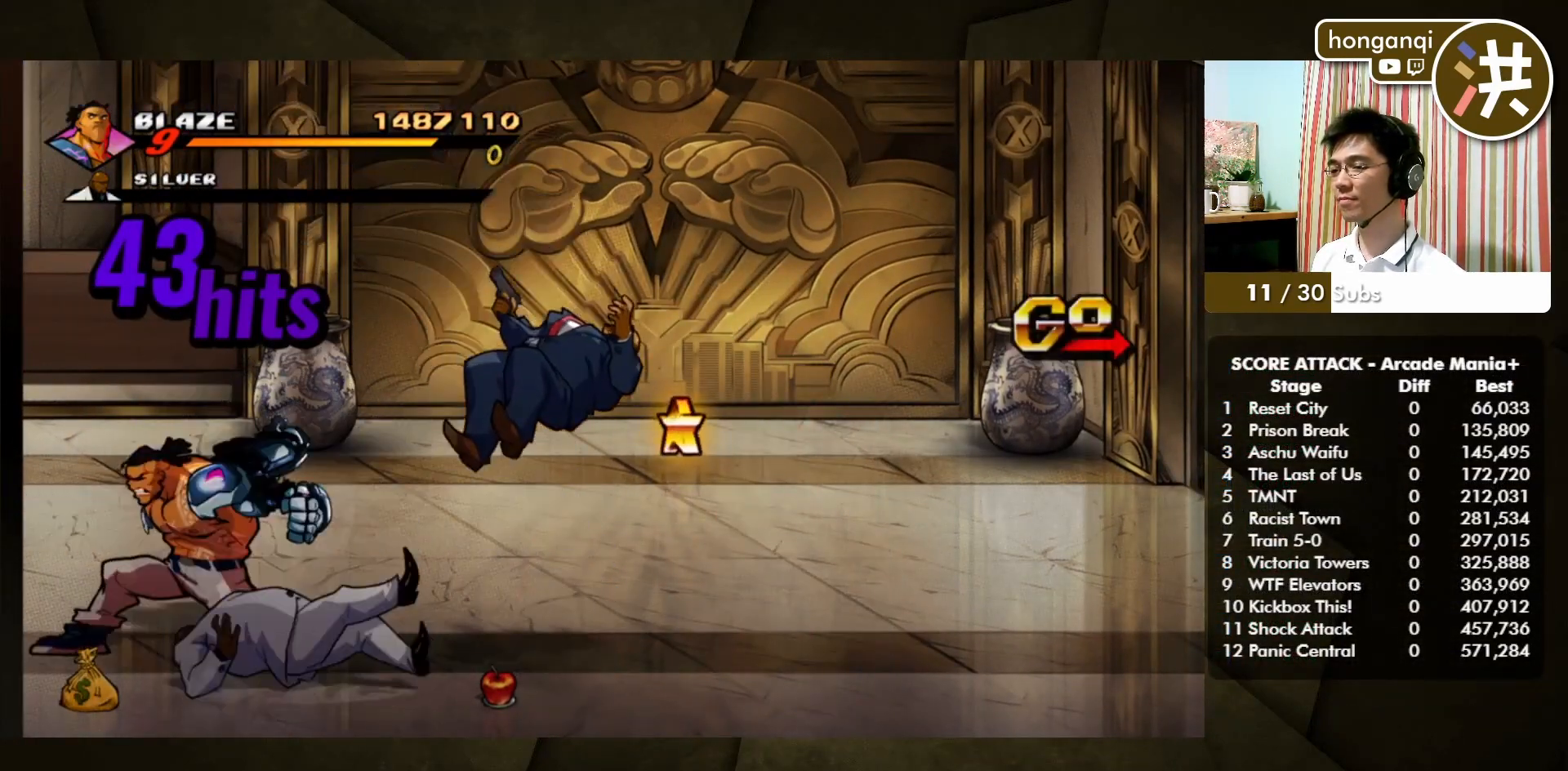
{"buttons": [], "left_stick": "down-right"}
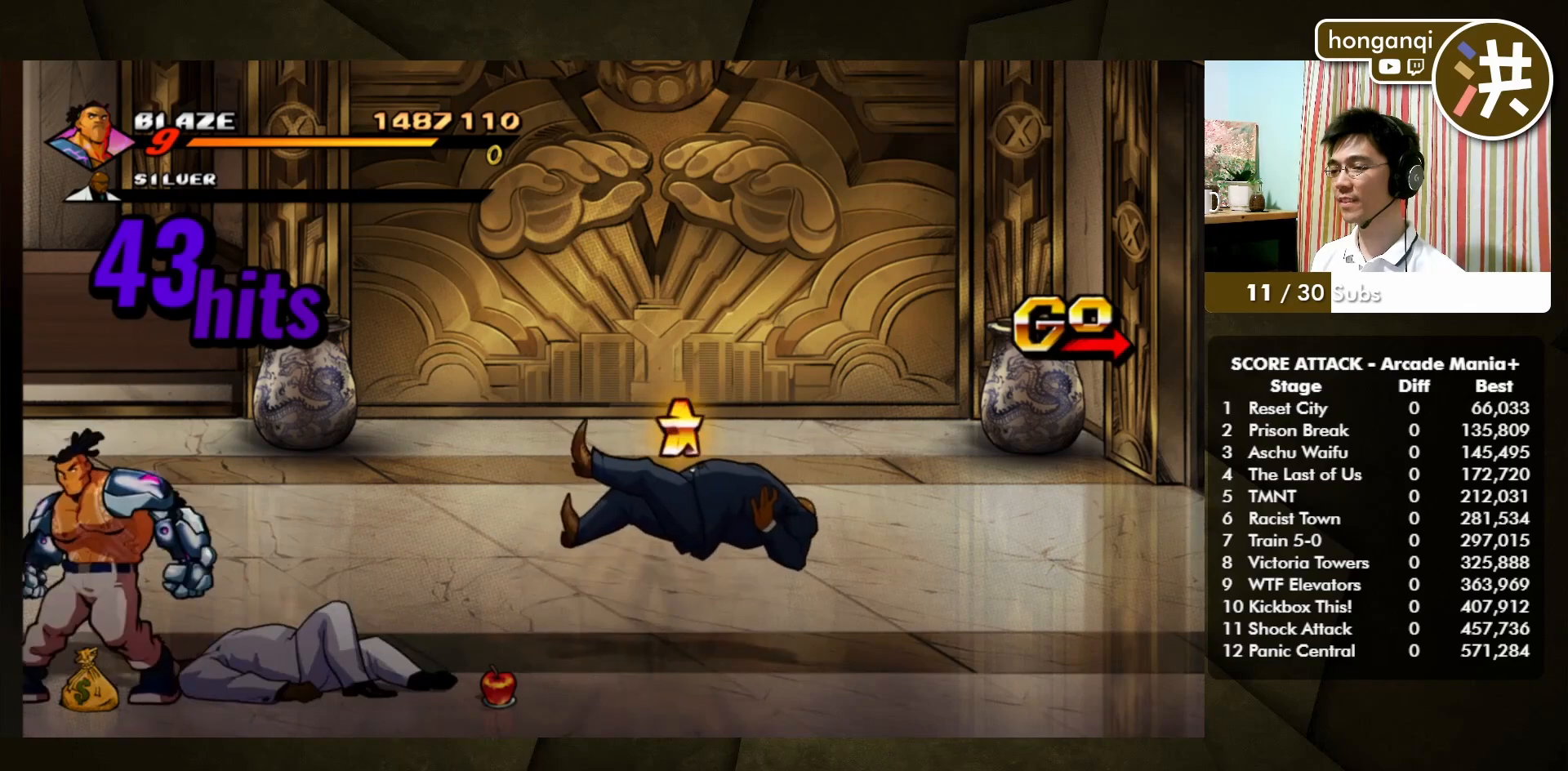
{"buttons": ["CIRCLE"], "left_stick": "center", "events": [[33, "CIRCLE", "down"], [100, "CIRCLE", "up"], [100, "left_stick", "center"], [200, "CIRCLE", "down"], [283, "CIRCLE", "up"], [350, "CIRCLE", "down"], [433, "CIRCLE", "up"], [483, "CIRCLE", "down"]]}
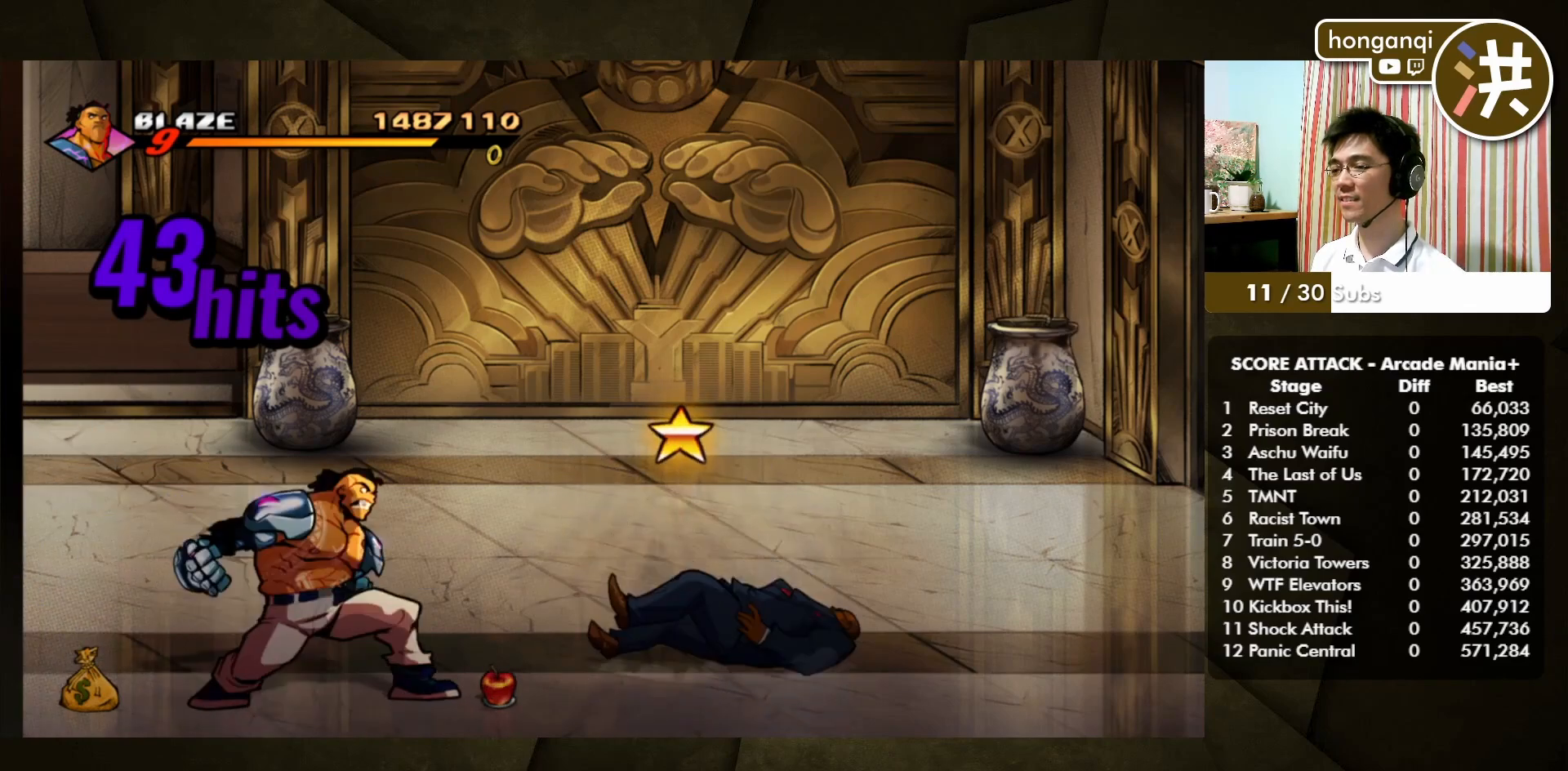
{"buttons": ["CIRCLE"], "left_stick": "center", "events": [[83, "CIRCLE", "up"], [150, "CIRCLE", "down"], [233, "CIRCLE", "up"], [317, "CIRCLE", "down"], [383, "CIRCLE", "up"], [483, "CIRCLE", "down"]]}
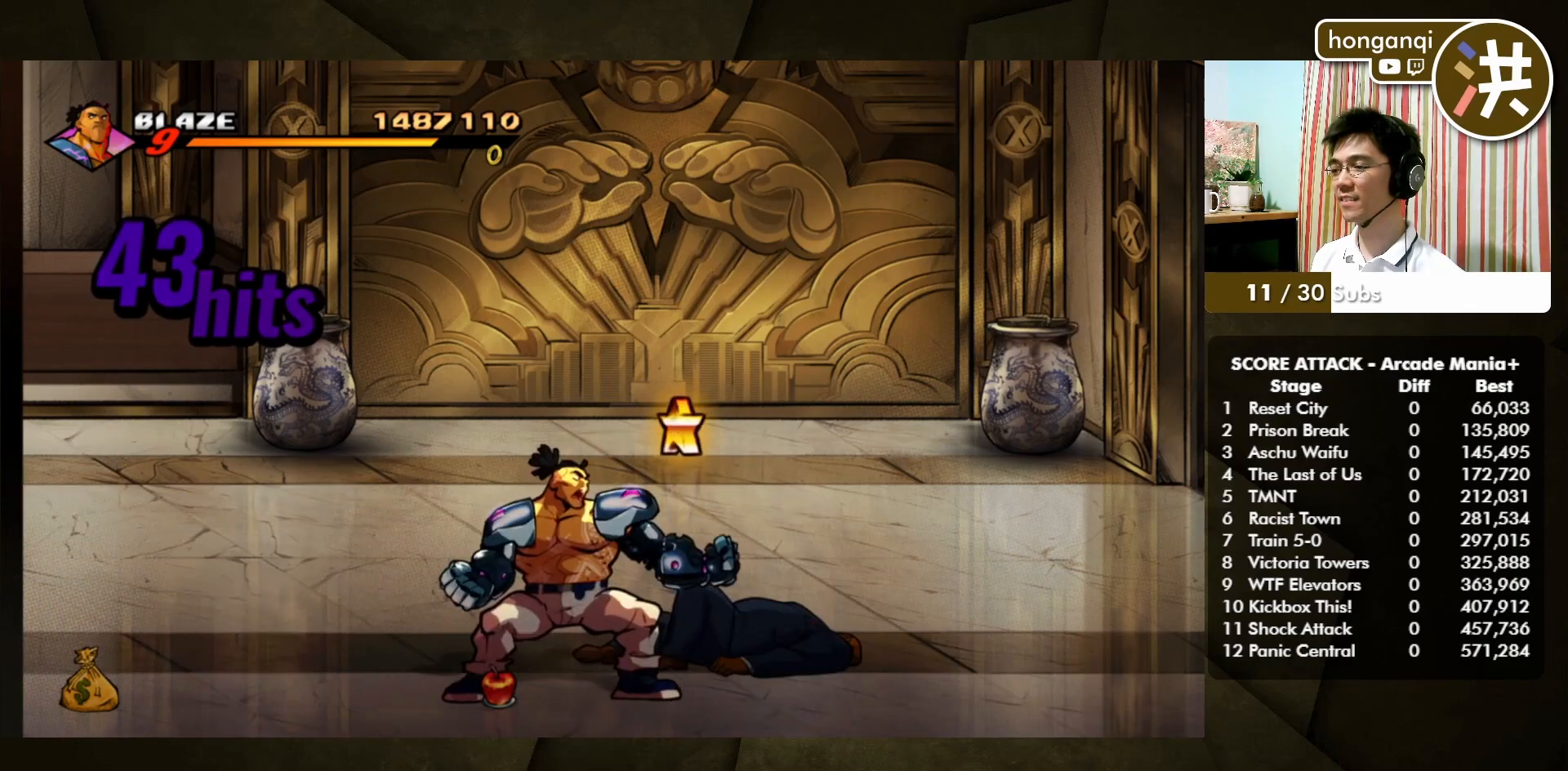
{"buttons": ["CIRCLE"], "left_stick": "center", "events": [[50, "CIRCLE", "up"], [133, "CIRCLE", "down"], [200, "CIRCLE", "up"], [283, "CIRCLE", "down"], [367, "CIRCLE", "up"], [433, "CIRCLE", "down"]]}
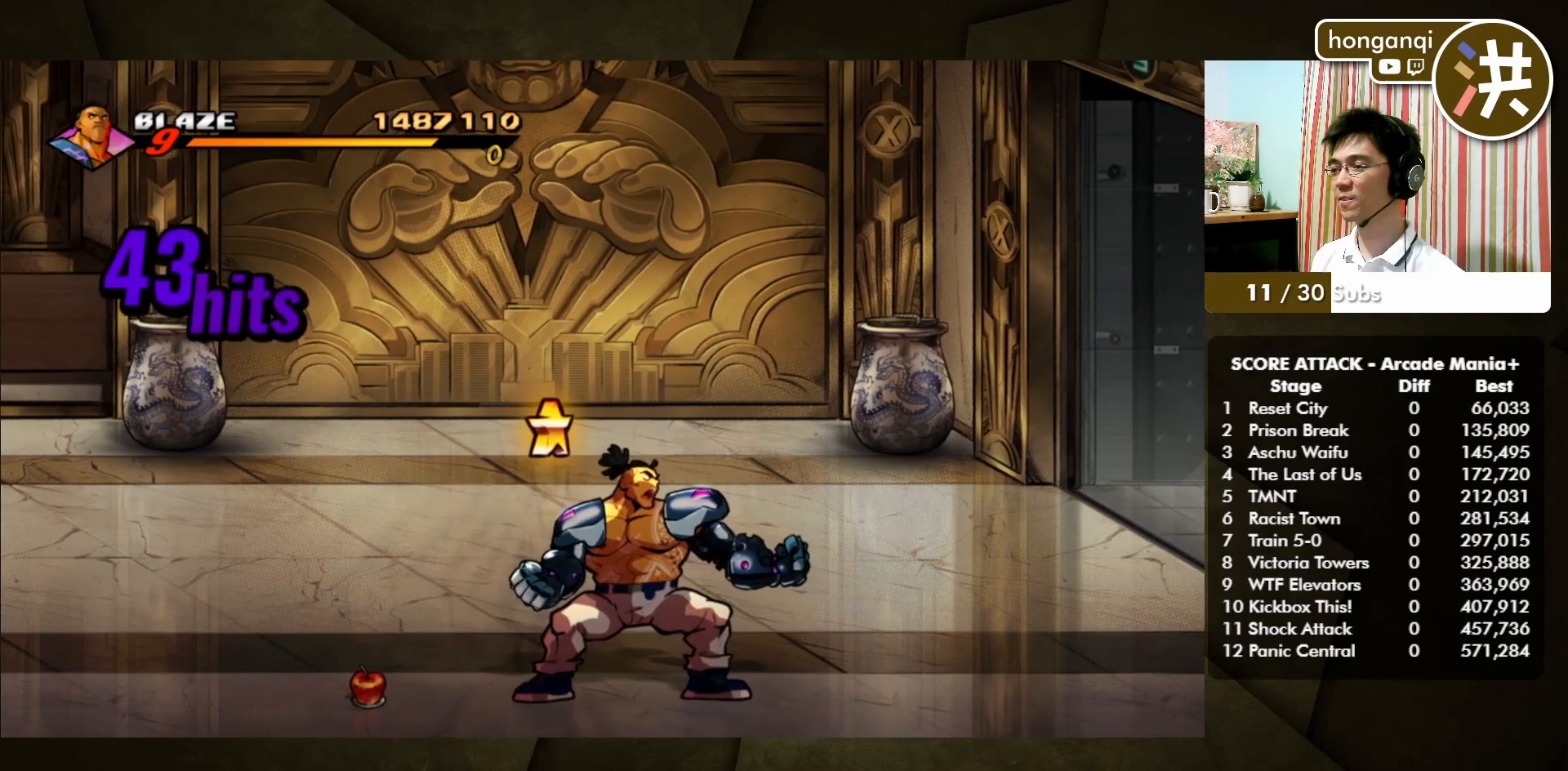
{"buttons": [], "left_stick": "center", "events": [[17, "CIRCLE", "up"], [100, "CIRCLE", "down"], [183, "CIRCLE", "up"], [250, "CIRCLE", "down"], [317, "CIRCLE", "up"], [417, "CIRCLE", "down"], [483, "CIRCLE", "up"]]}
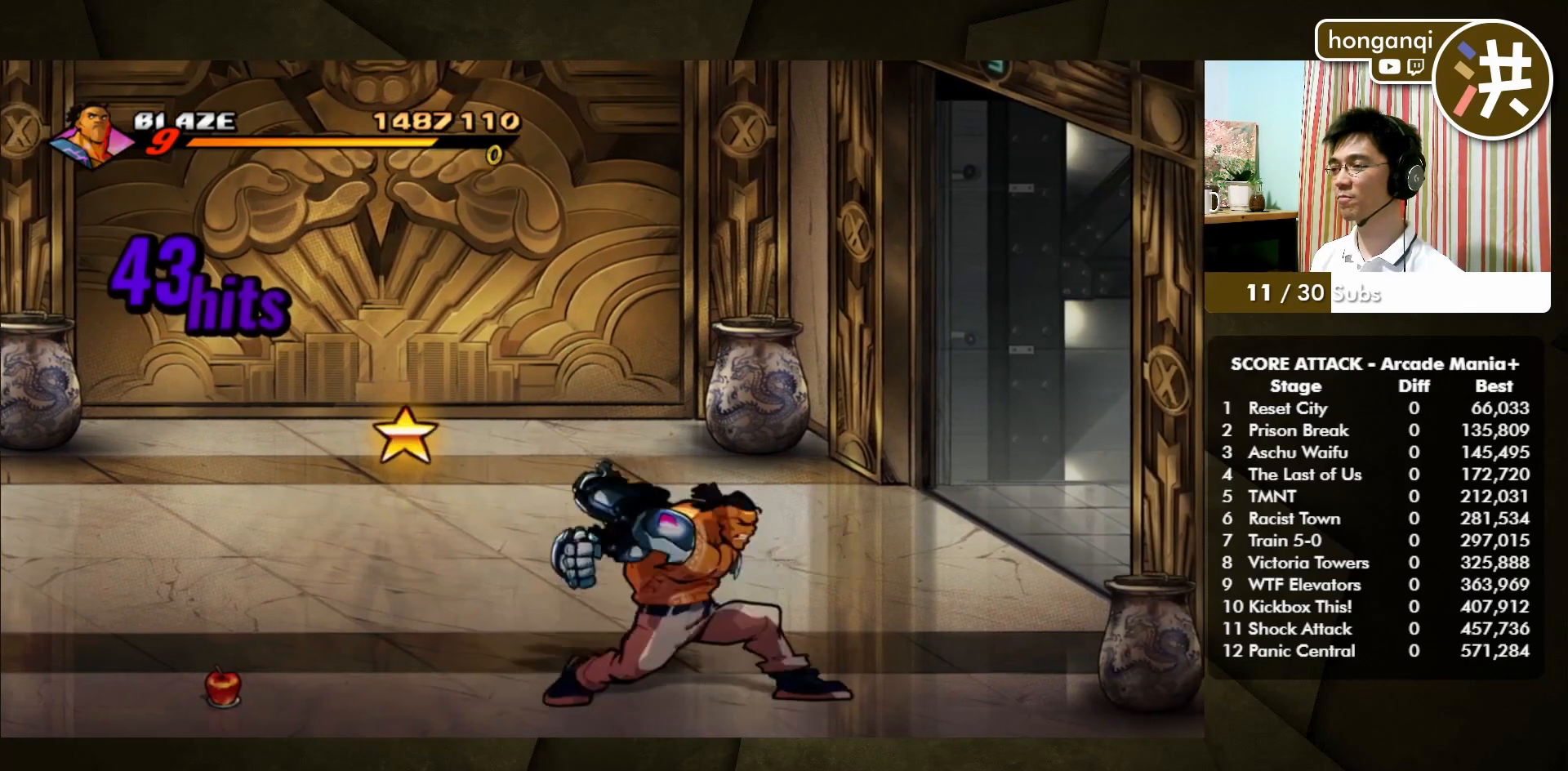
{"buttons": [], "left_stick": "center", "events": [[67, "CIRCLE", "down"], [133, "CIRCLE", "up"], [217, "CIRCLE", "down"], [300, "CIRCLE", "up"], [350, "CIRCLE", "down"], [450, "CIRCLE", "up"]]}
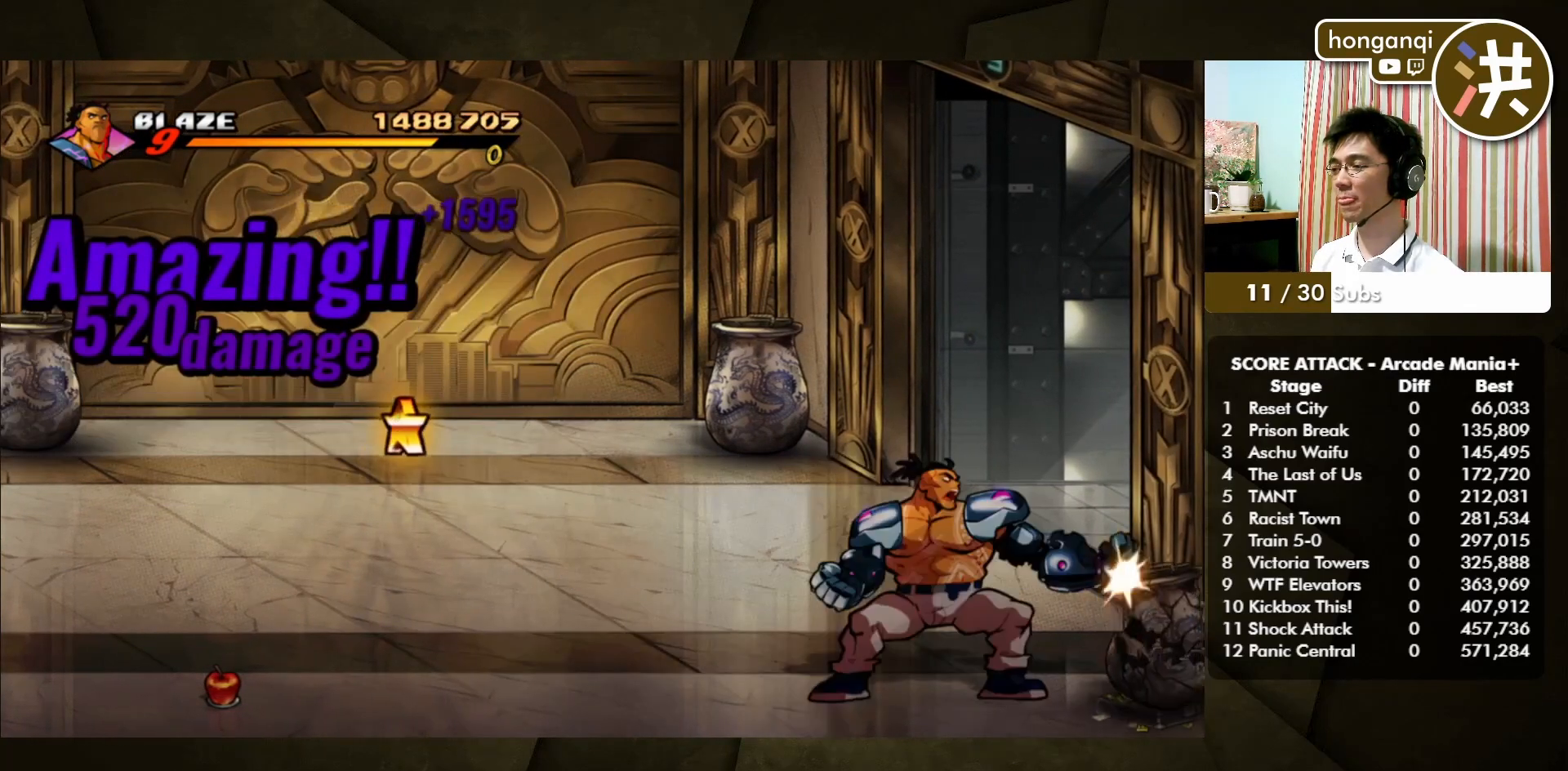
{"buttons": [], "left_stick": "up", "events": [[267, "left_stick", "up"]]}
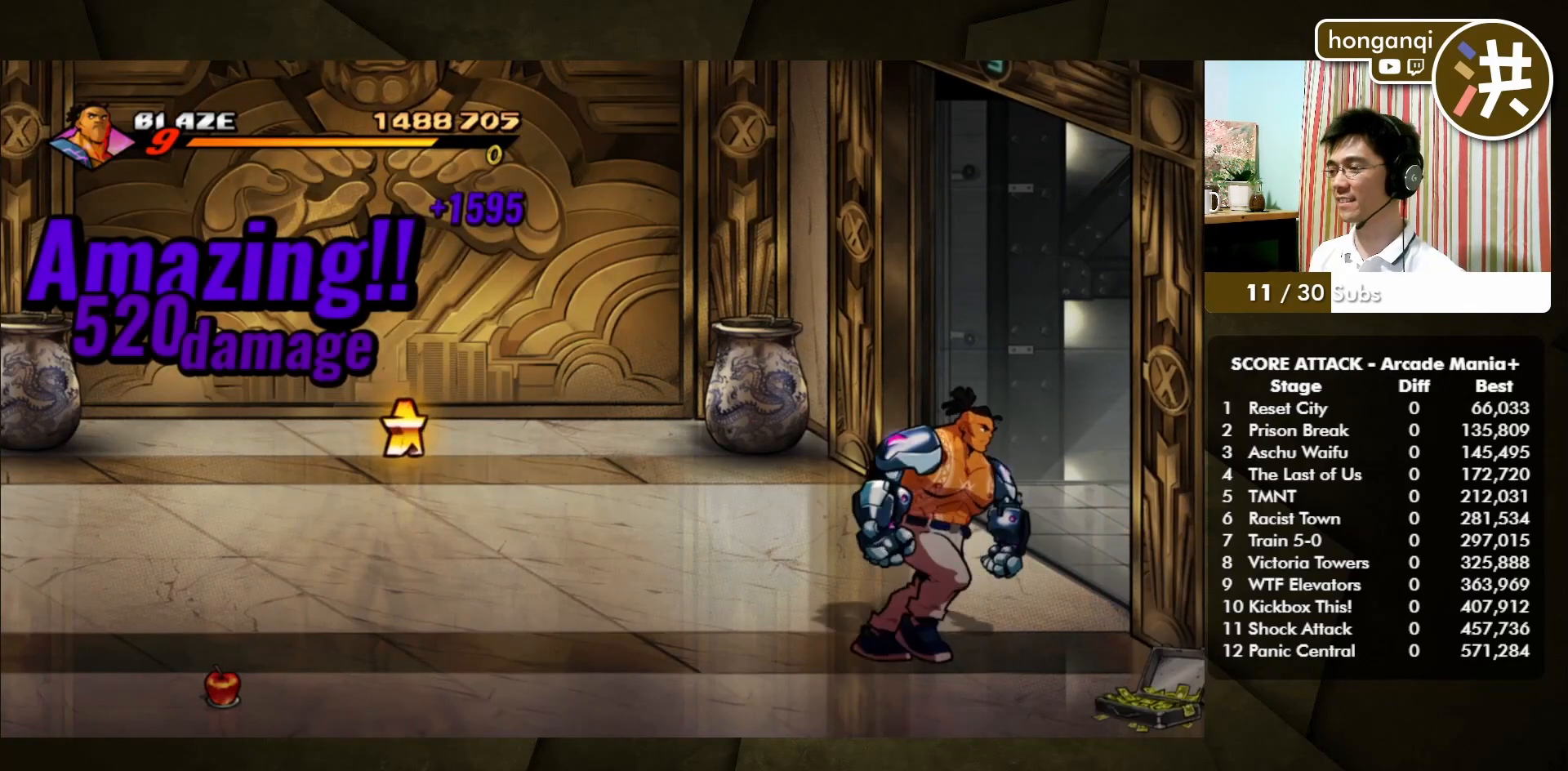
{"buttons": [], "left_stick": "up-right", "events": [[67, "left_stick", "up-right"]]}
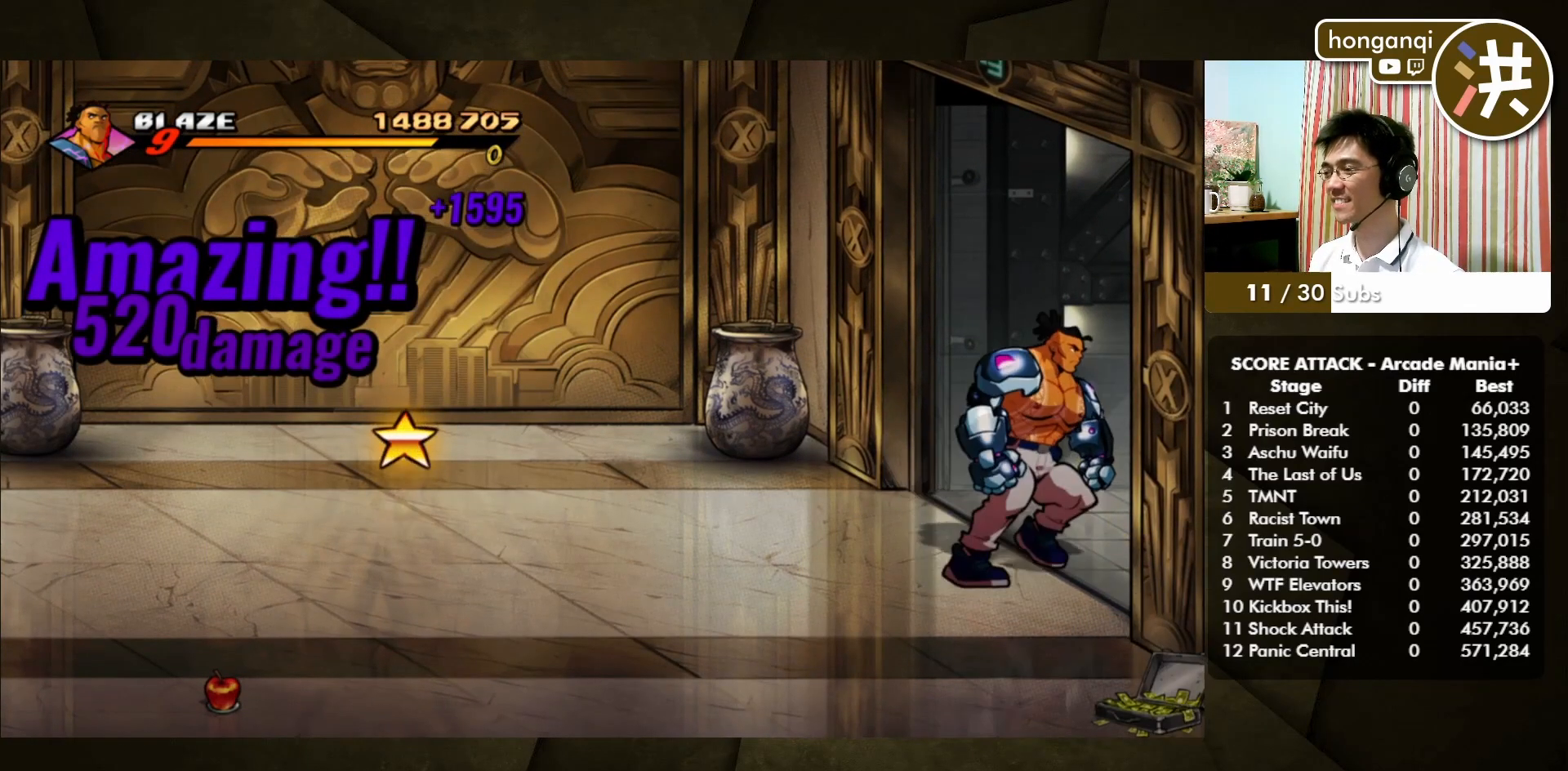
{"buttons": [], "left_stick": "right", "events": [[433, "left_stick", "right"]]}
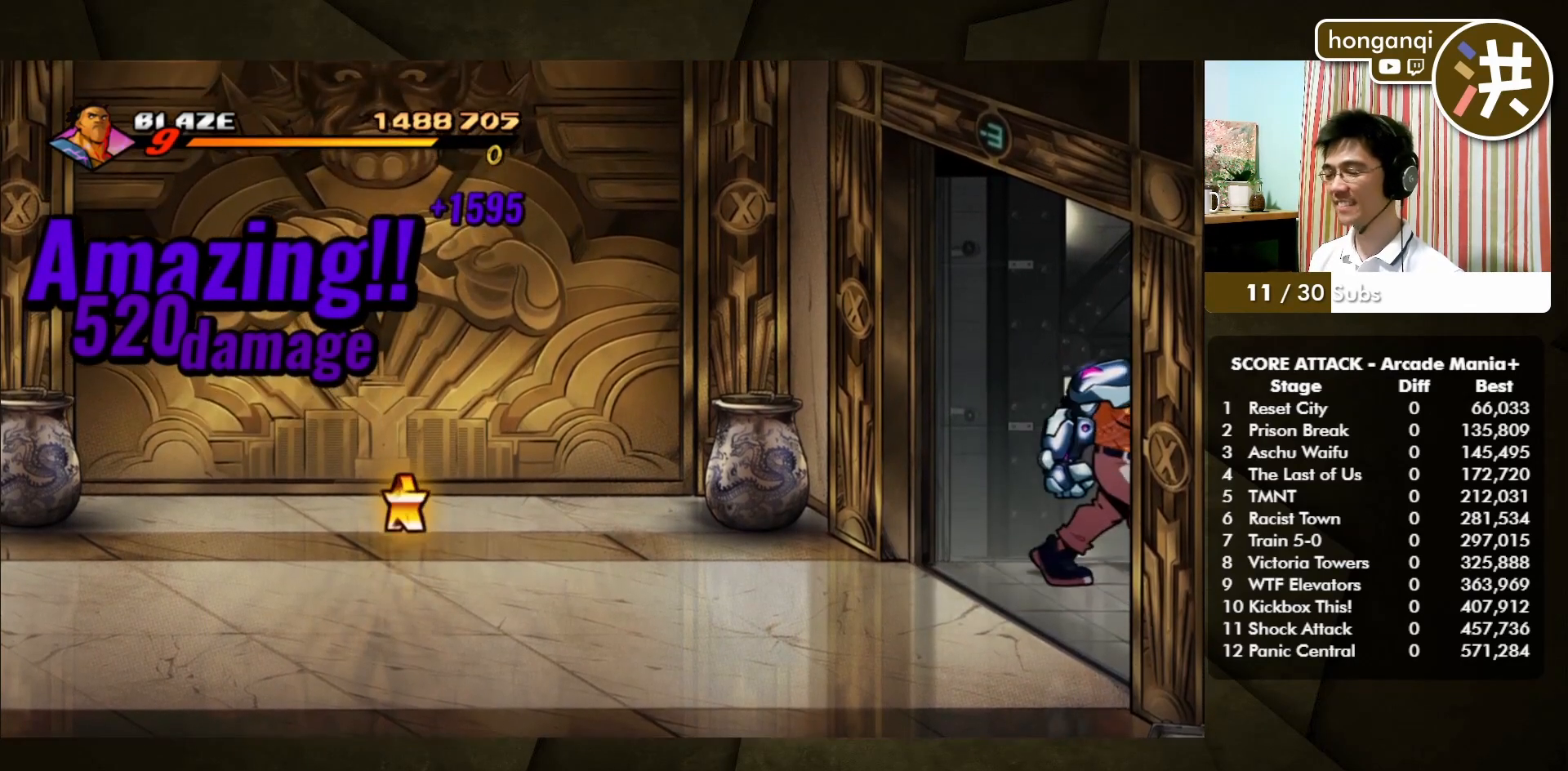
{"buttons": [], "left_stick": "right", "events": []}
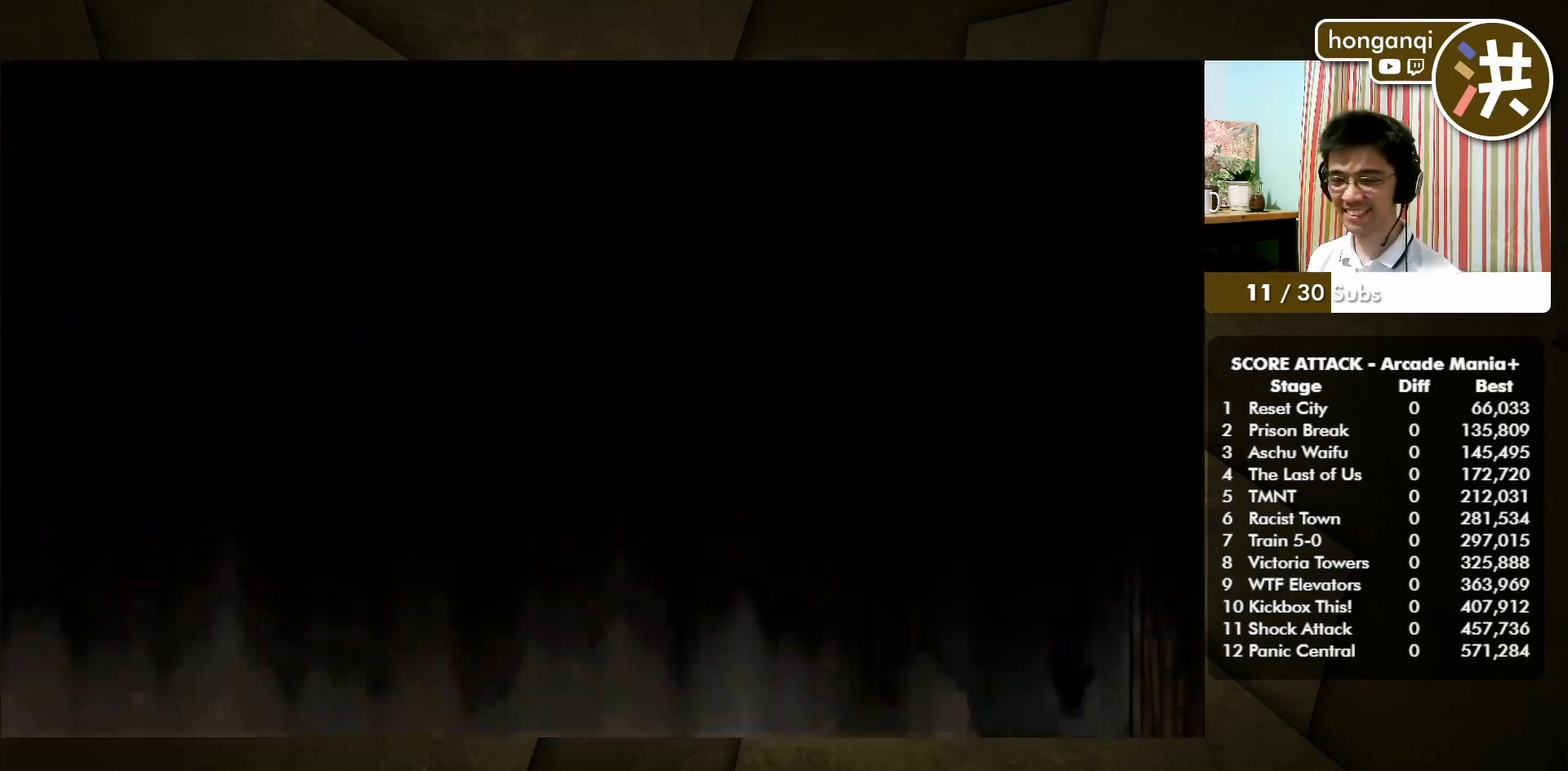
{"buttons": [], "left_stick": "right", "events": []}
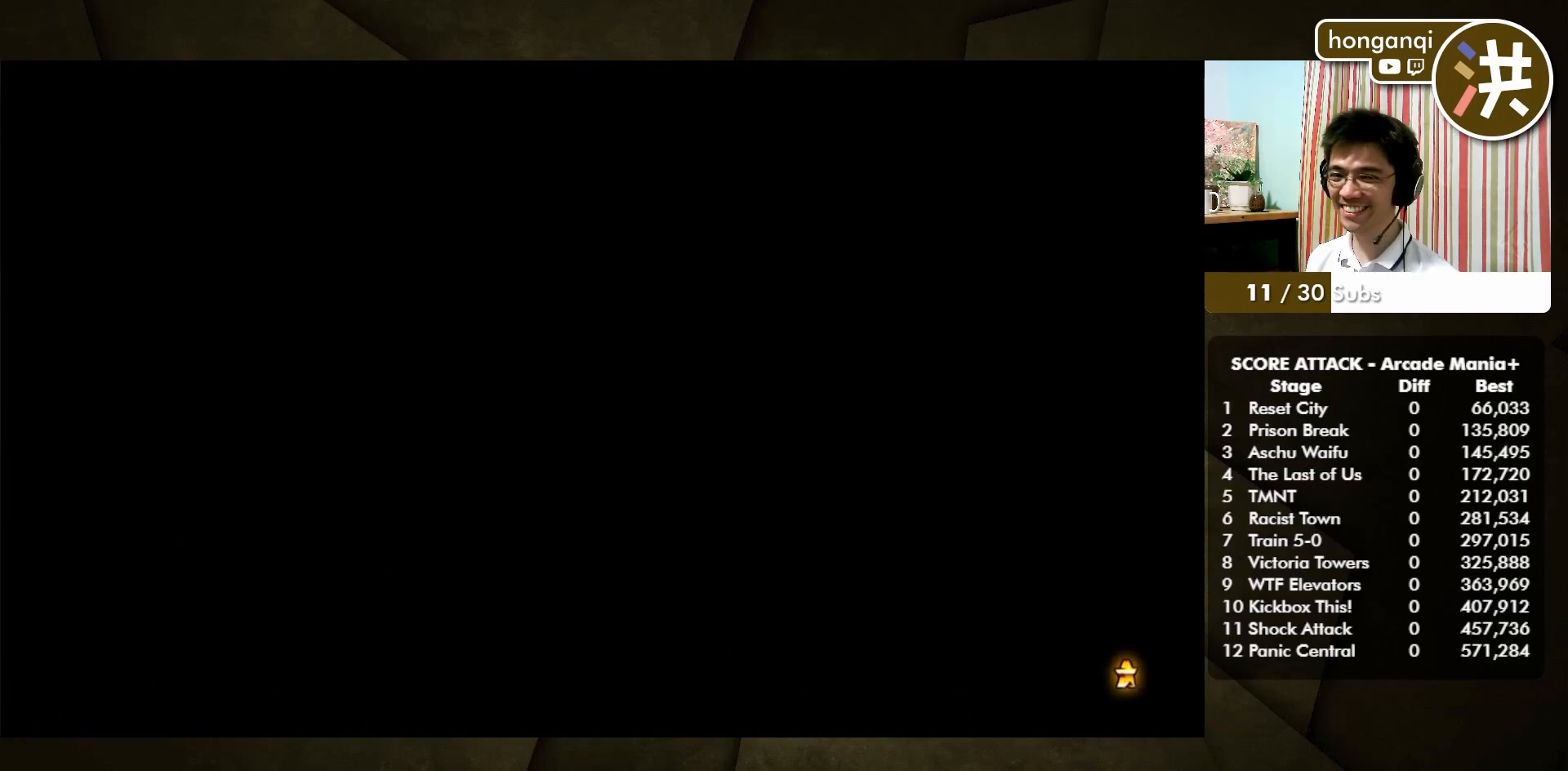
{"buttons": [], "left_stick": "center", "events": [[133, "left_stick", "center"]]}
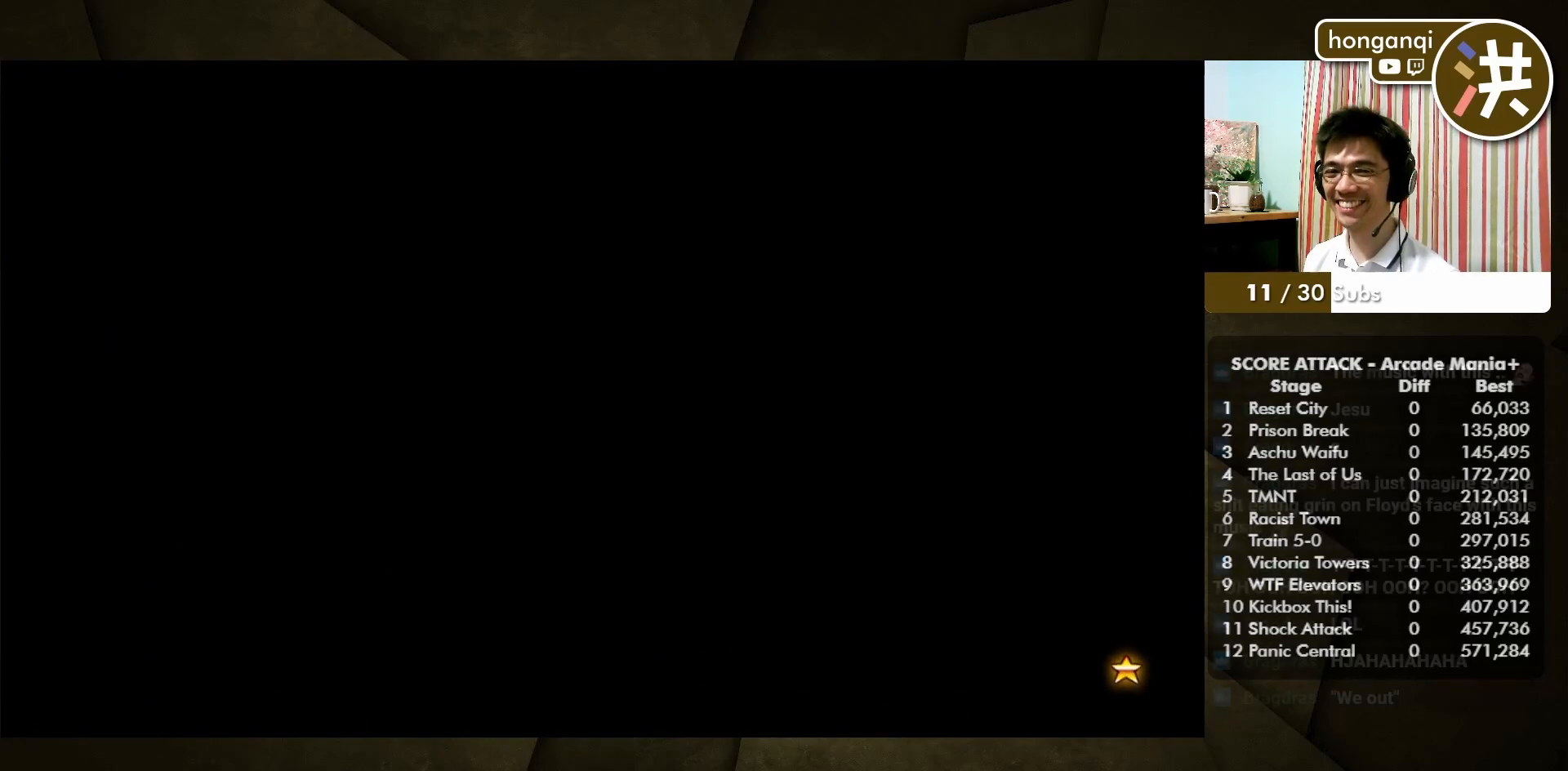
{"buttons": [], "left_stick": "center", "events": []}
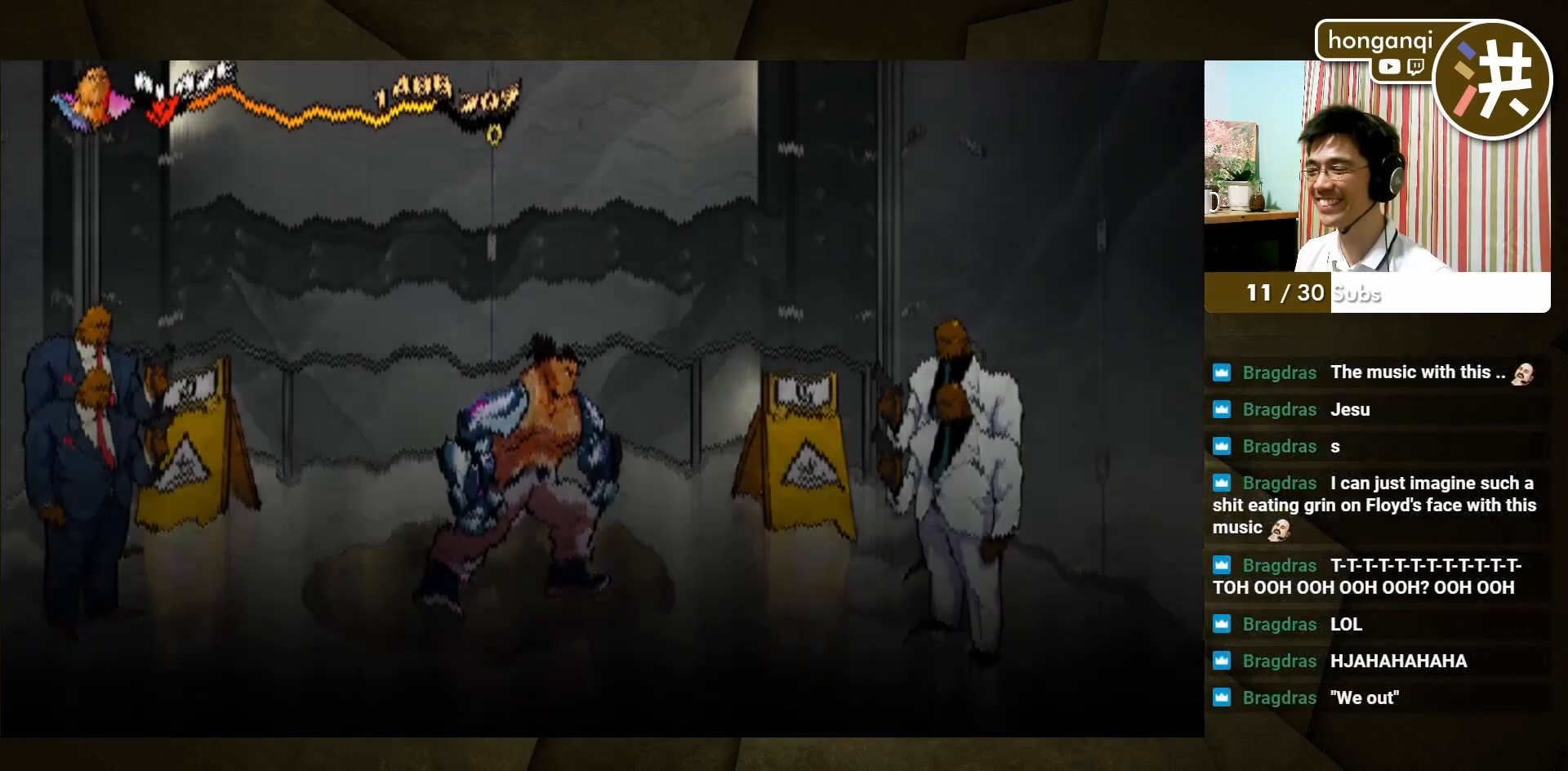
{"buttons": [], "left_stick": "center", "events": []}
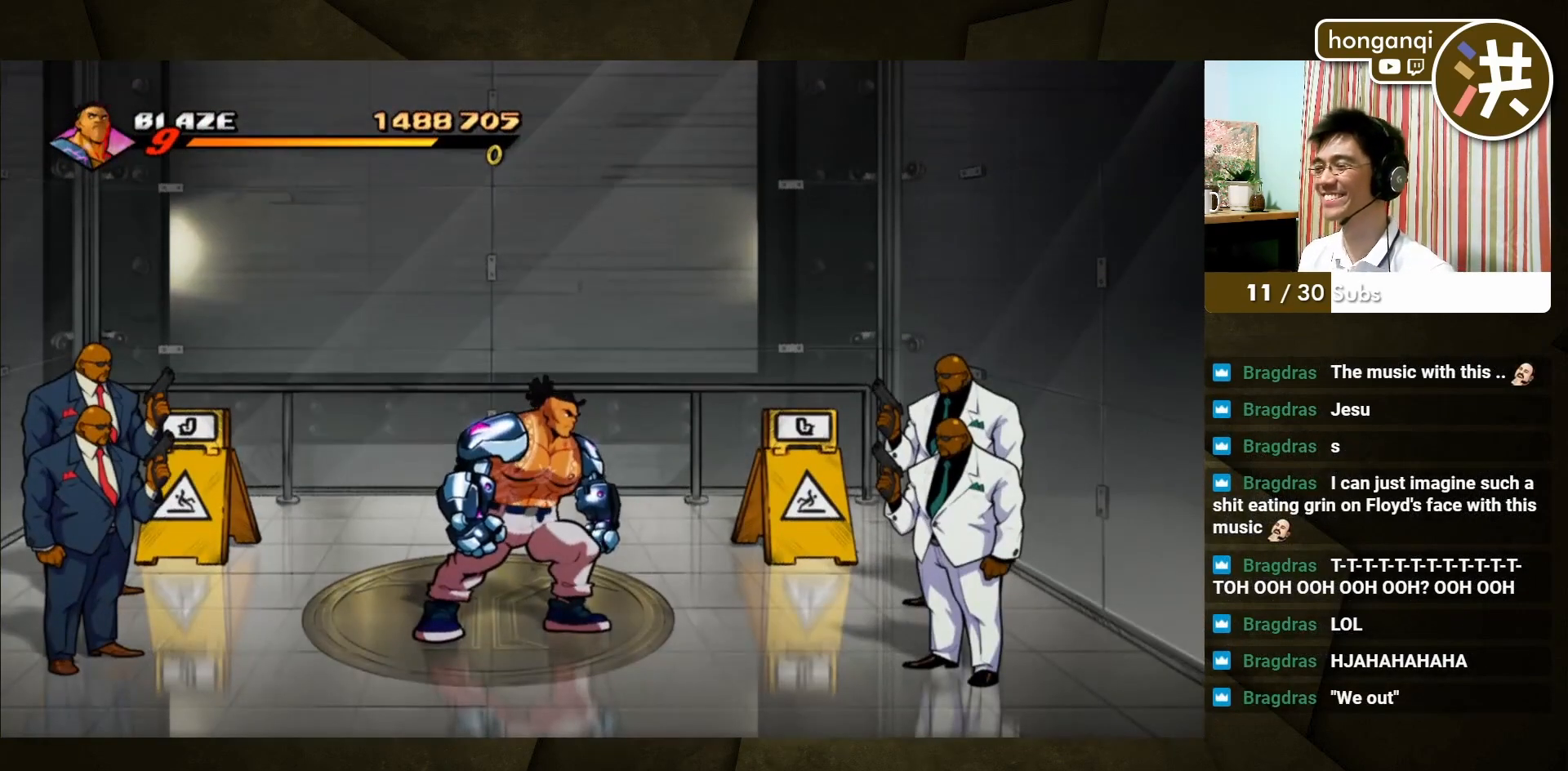
{"buttons": [], "left_stick": "center", "events": []}
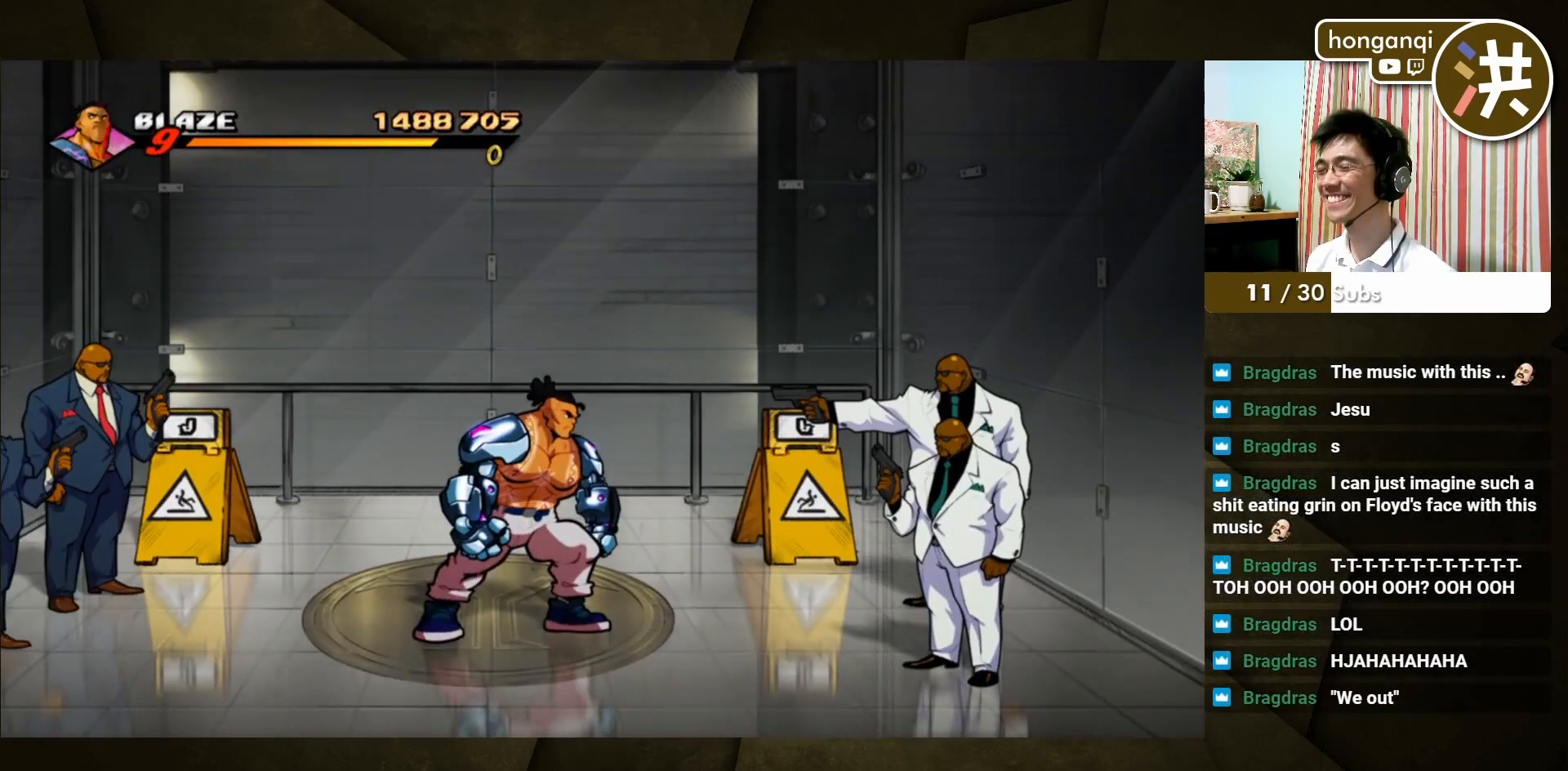
{"buttons": [], "left_stick": "right", "events": [[267, "left_stick", "right"]]}
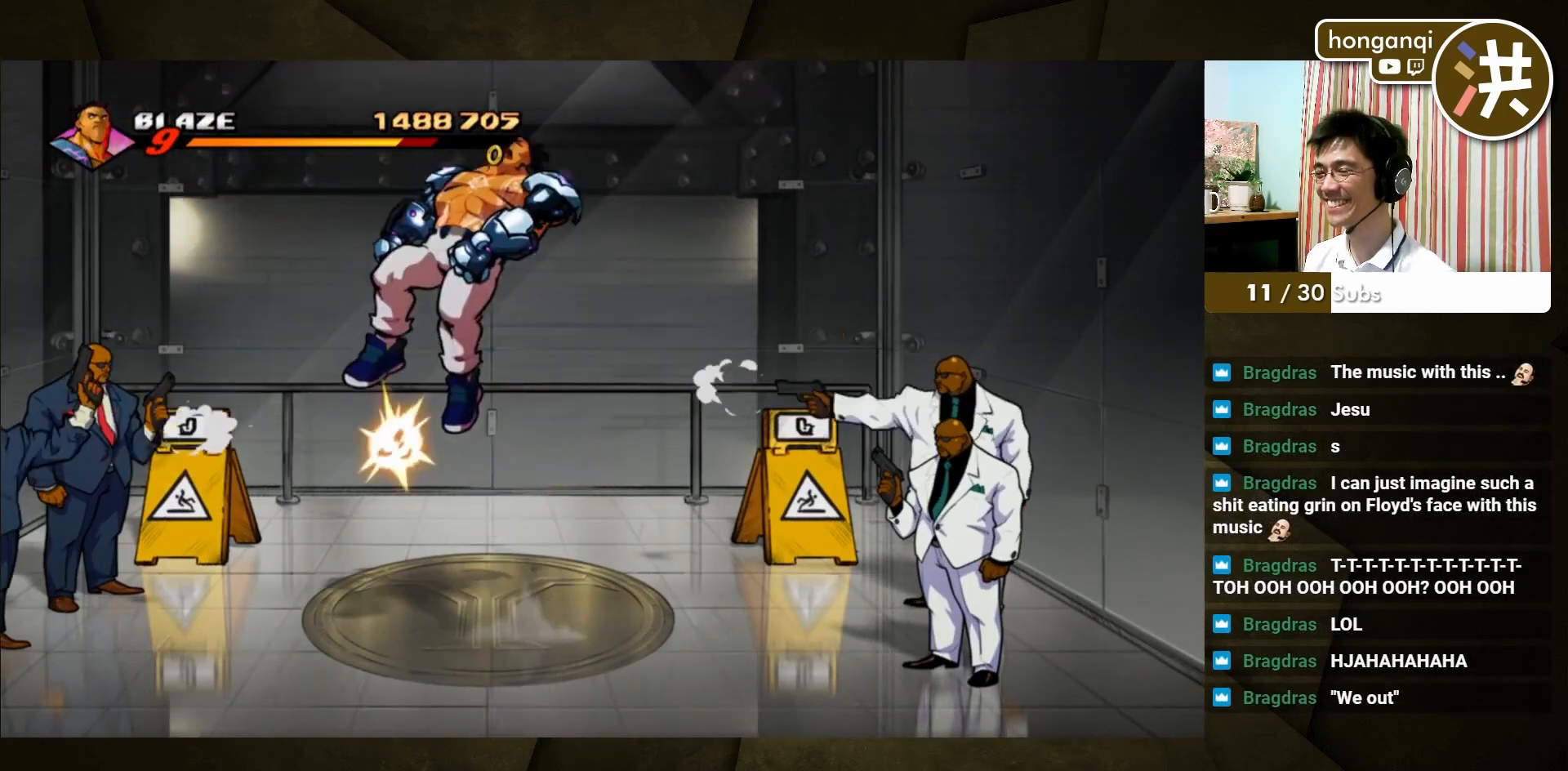
{"buttons": [], "left_stick": "center", "events": [[67, "CROSS", "down"], [67, "SQUARE", "down"], [133, "left_stick", "center"], [150, "SQUARE", "up"], [167, "CROSS", "up"]]}
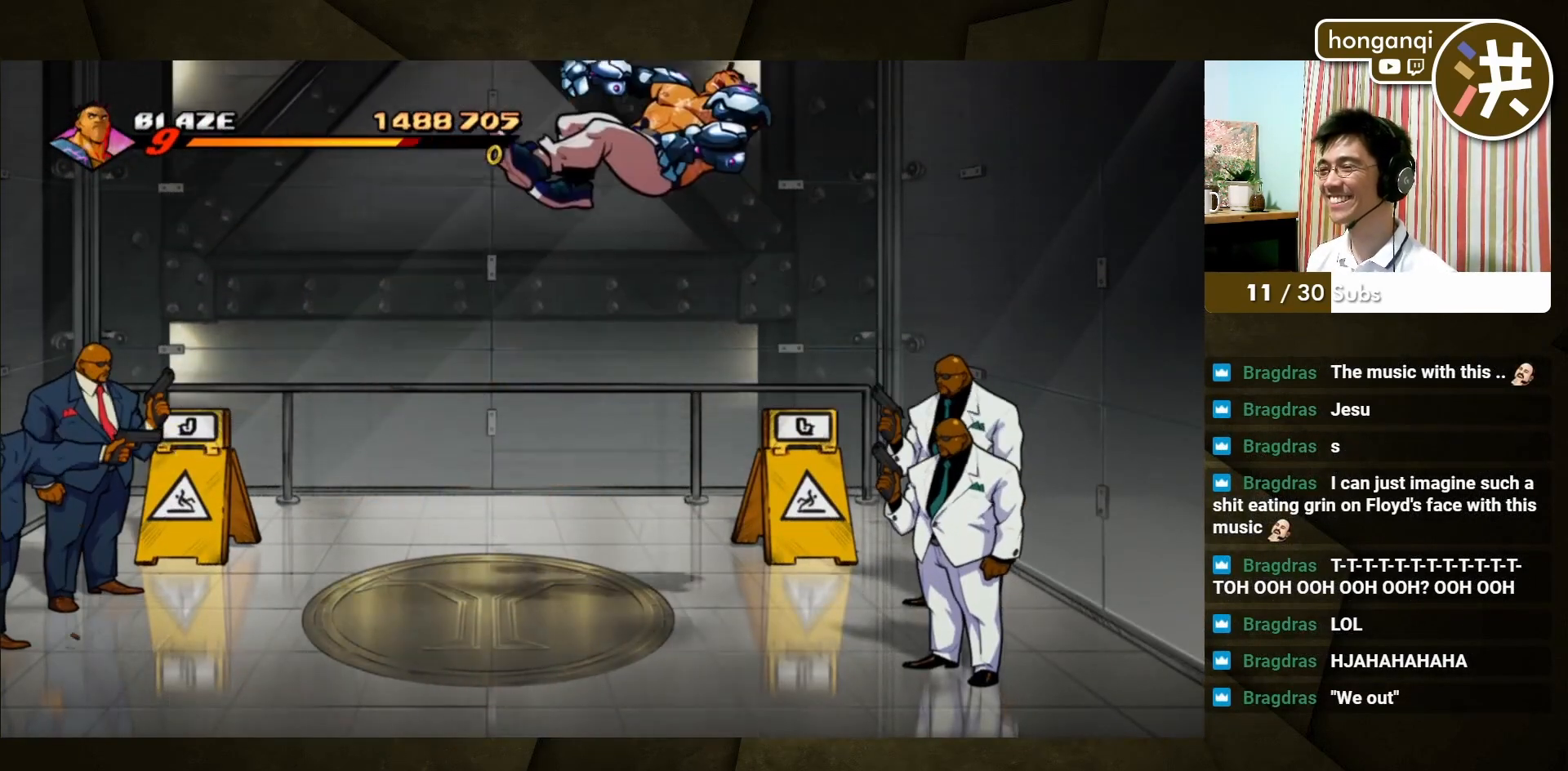
{"buttons": [], "left_stick": "center", "events": [[350, "CROSS", "down"], [350, "SQUARE", "down"], [483, "CROSS", "up"], [483, "SQUARE", "up"]]}
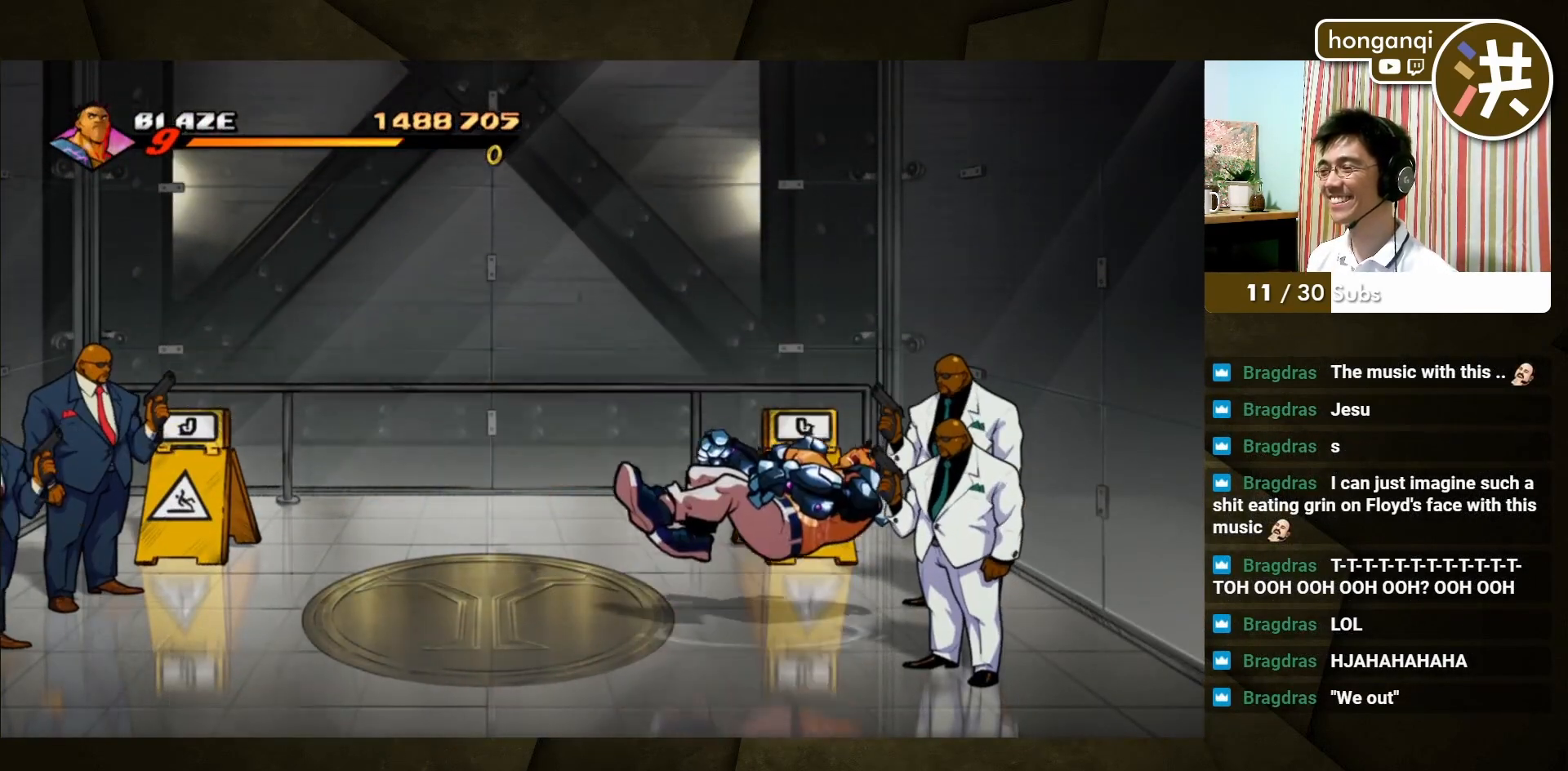
{"buttons": [], "left_stick": "center", "events": [[50, "R2", "down"], [317, "R2", "up"]]}
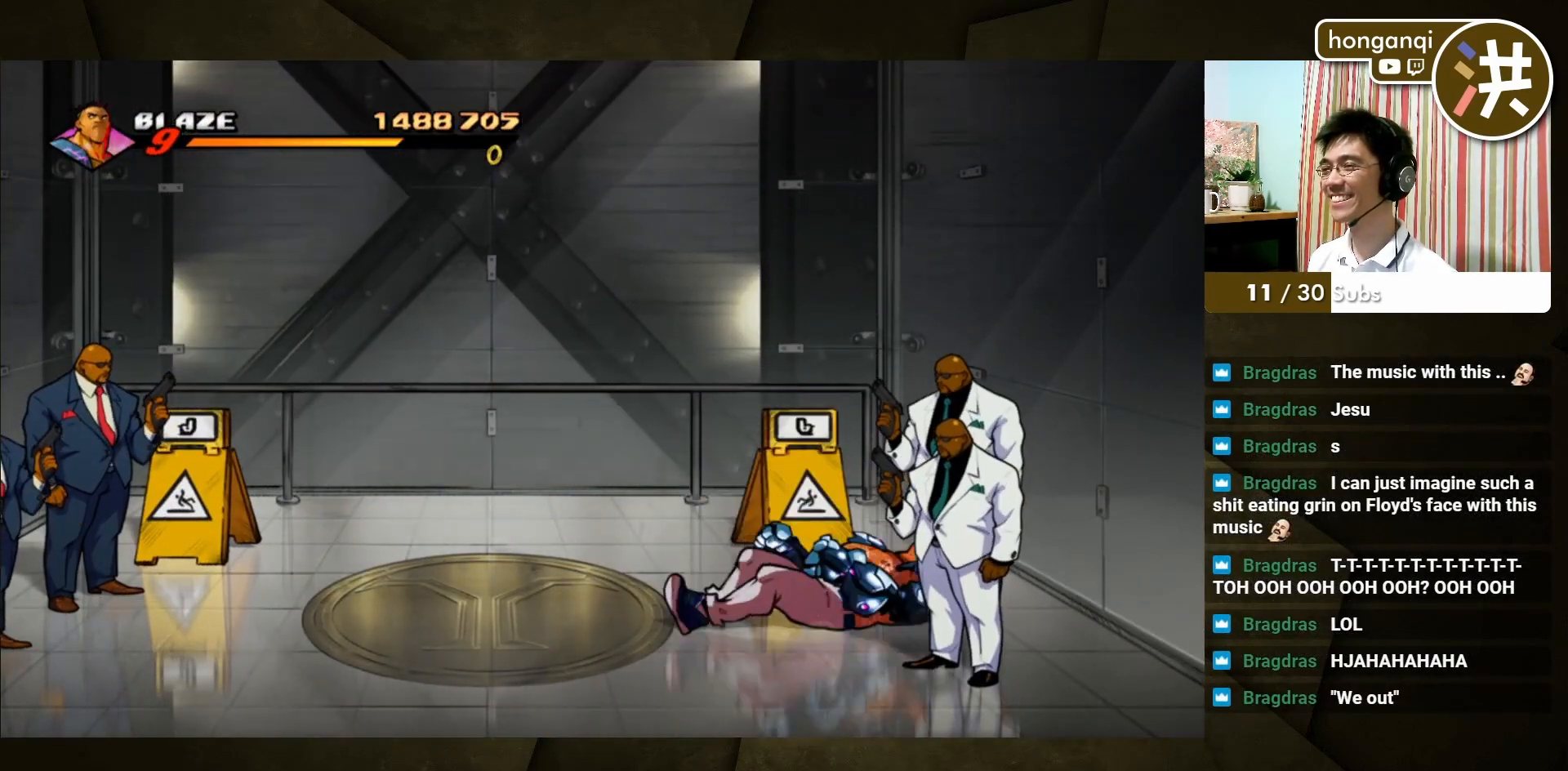
{"buttons": [], "left_stick": "center", "events": []}
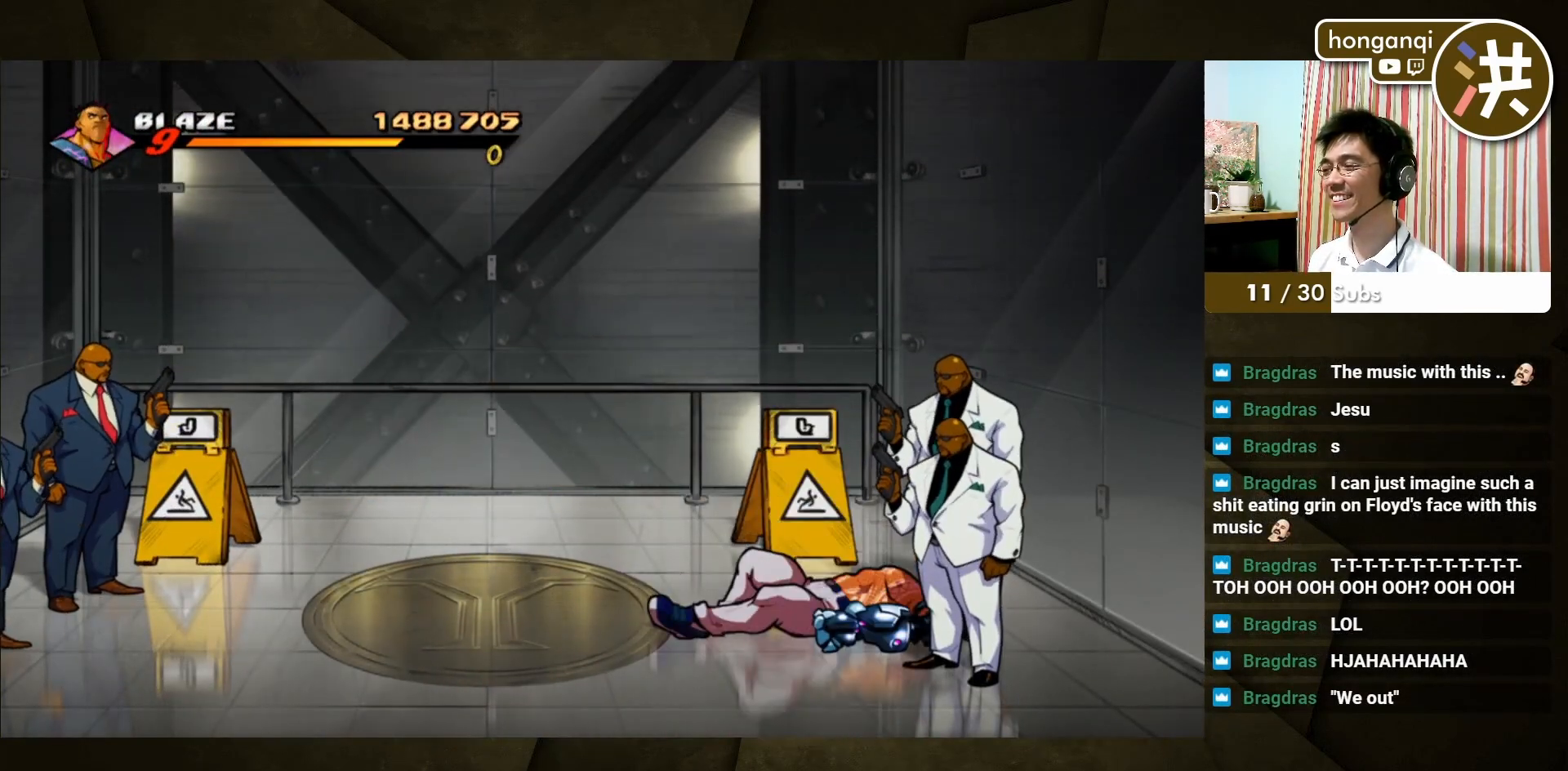
{"buttons": [], "left_stick": "center", "events": []}
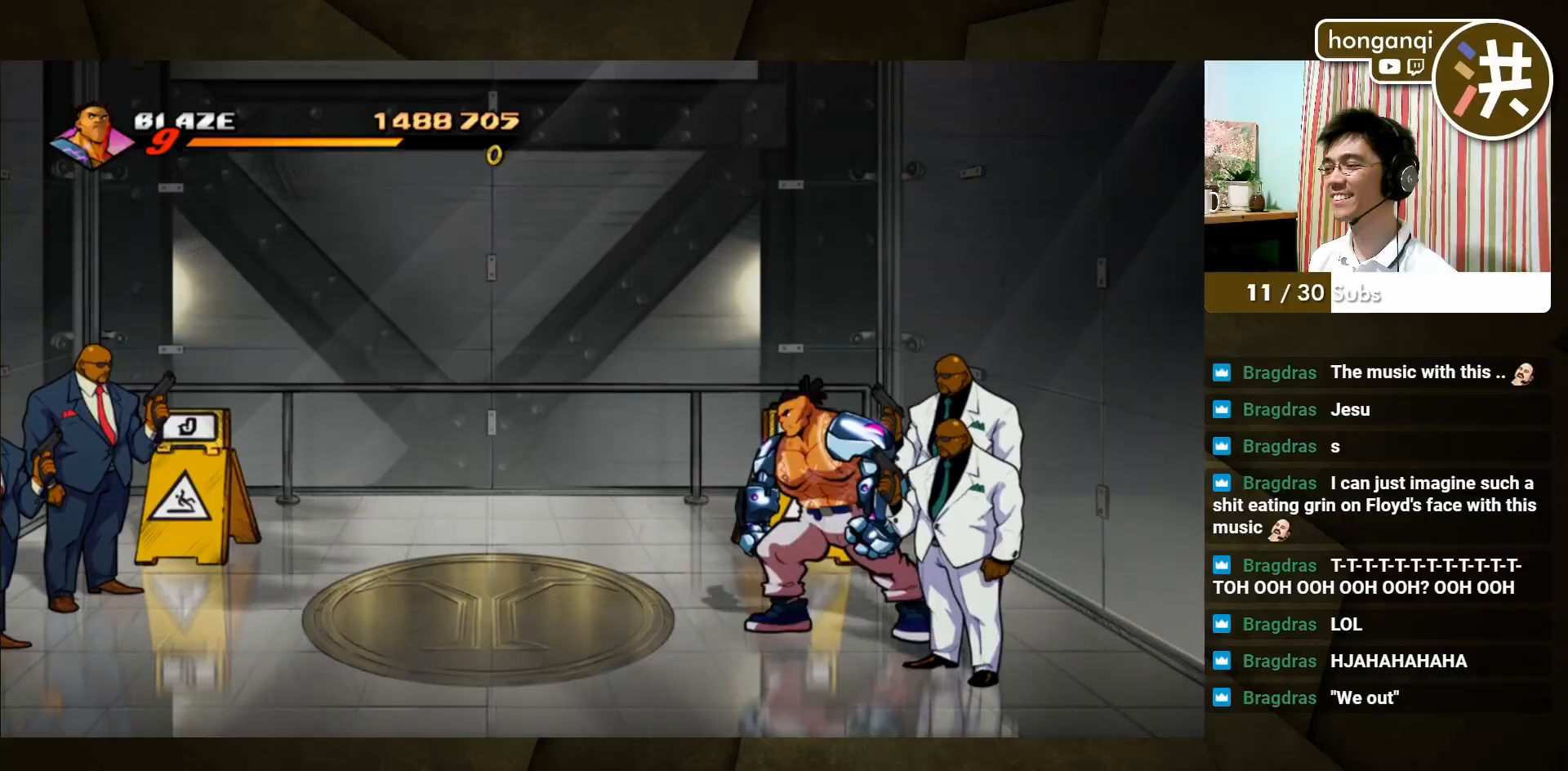
{"buttons": [], "left_stick": "center", "events": [[17, "CROSS", "down"], [17, "SQUARE", "down"], [200, "CROSS", "up"], [200, "SQUARE", "up"]]}